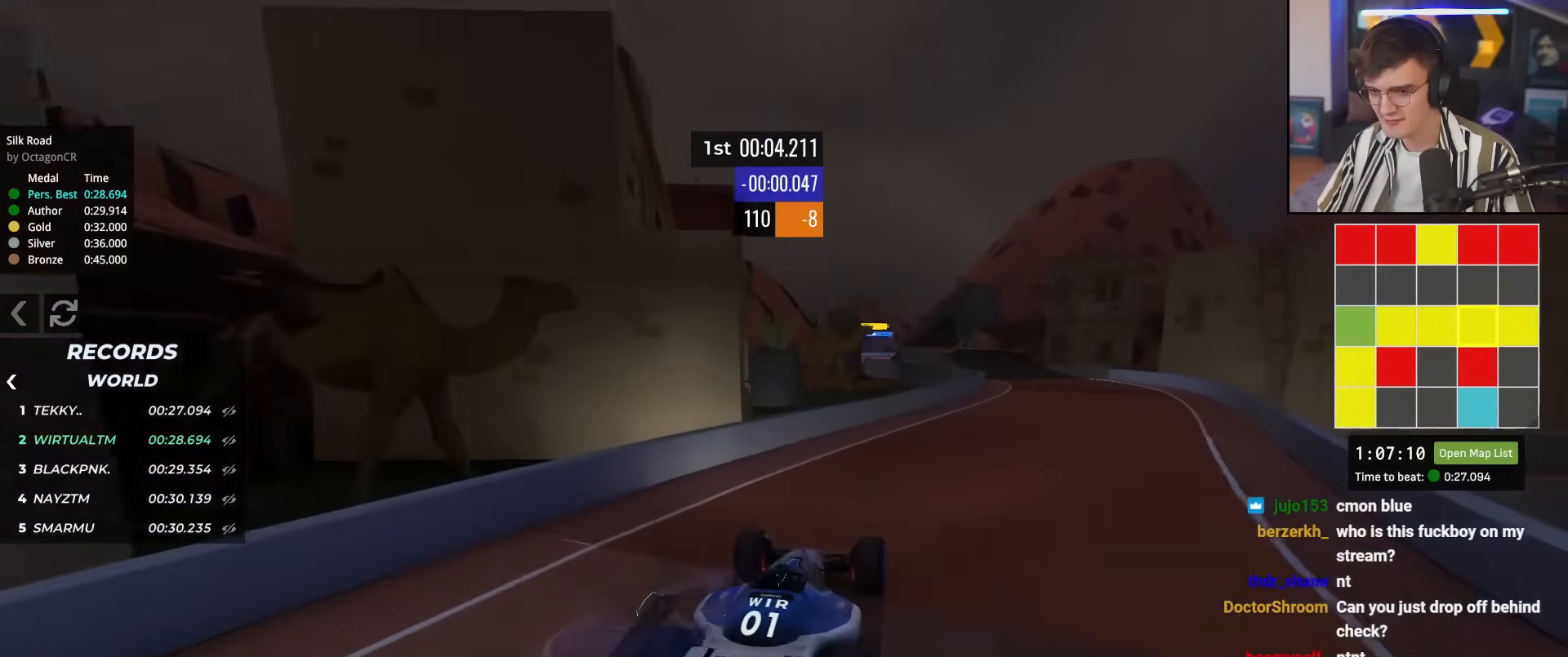
Gameplay with keyboard; each line is a JSON object with the keys held at the frame after it. "events" lists presses ("down") and releases ("up") of "brake", "down", "left", "right" and "up" between this image and that frame as [ms after this image, input, new state], when the widget could be followed in between. No other keys are recorded. Mouse input is not recorded. Key names are as the overlay labels them; some are game actions (e.g. jump) rather than physical keys.
{"keys": ["up"], "events": [[200, "right", "up"]]}
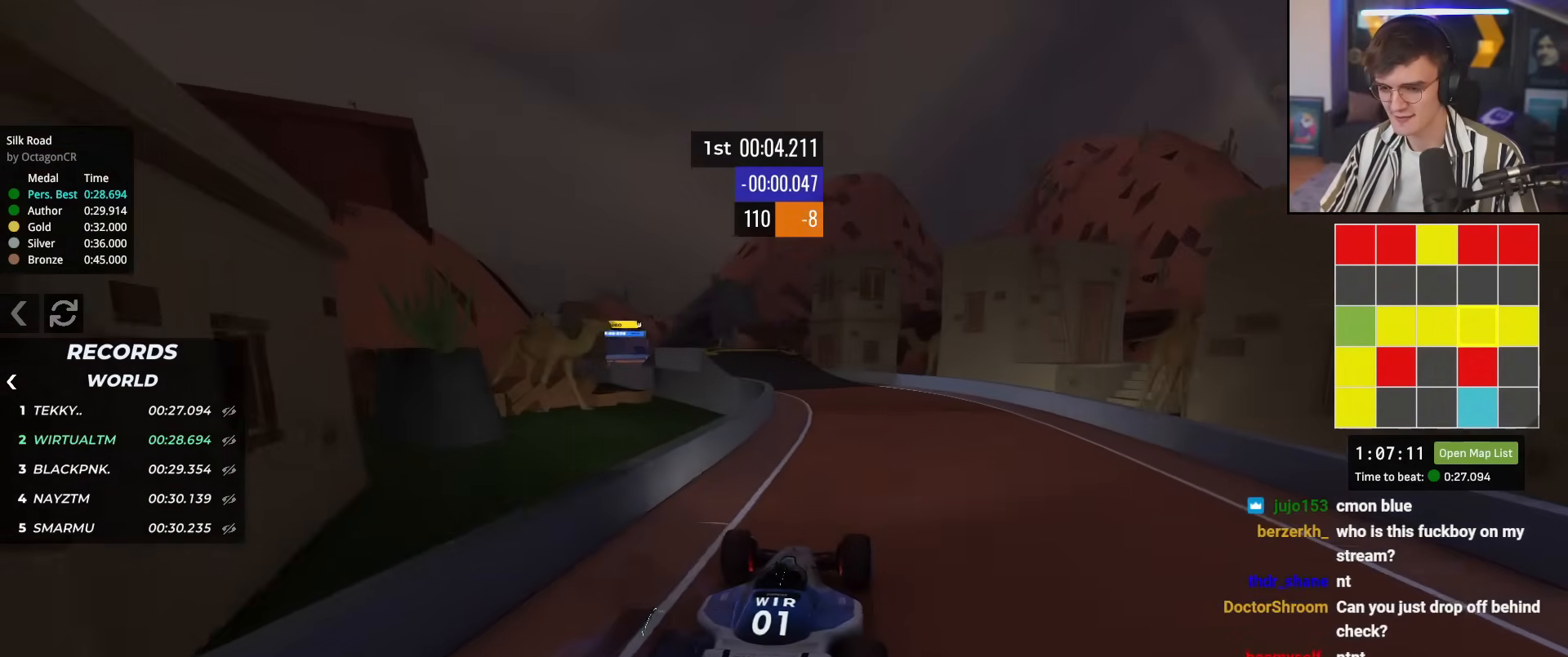
{"keys": ["up"], "events": [[166, "left", "down"], [250, "left", "up"], [400, "left", "down"], [483, "left", "up"]]}
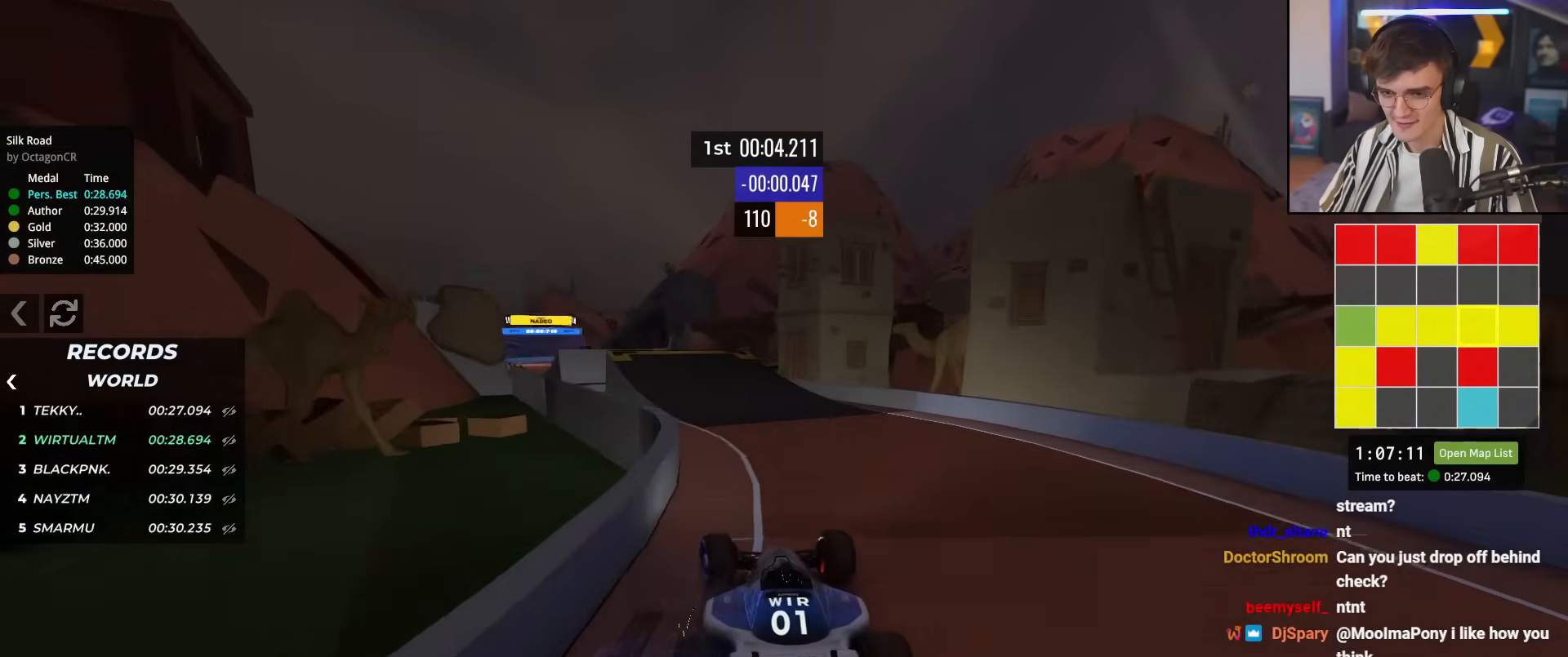
{"keys": ["left", "up"], "events": [[284, "left", "down"]]}
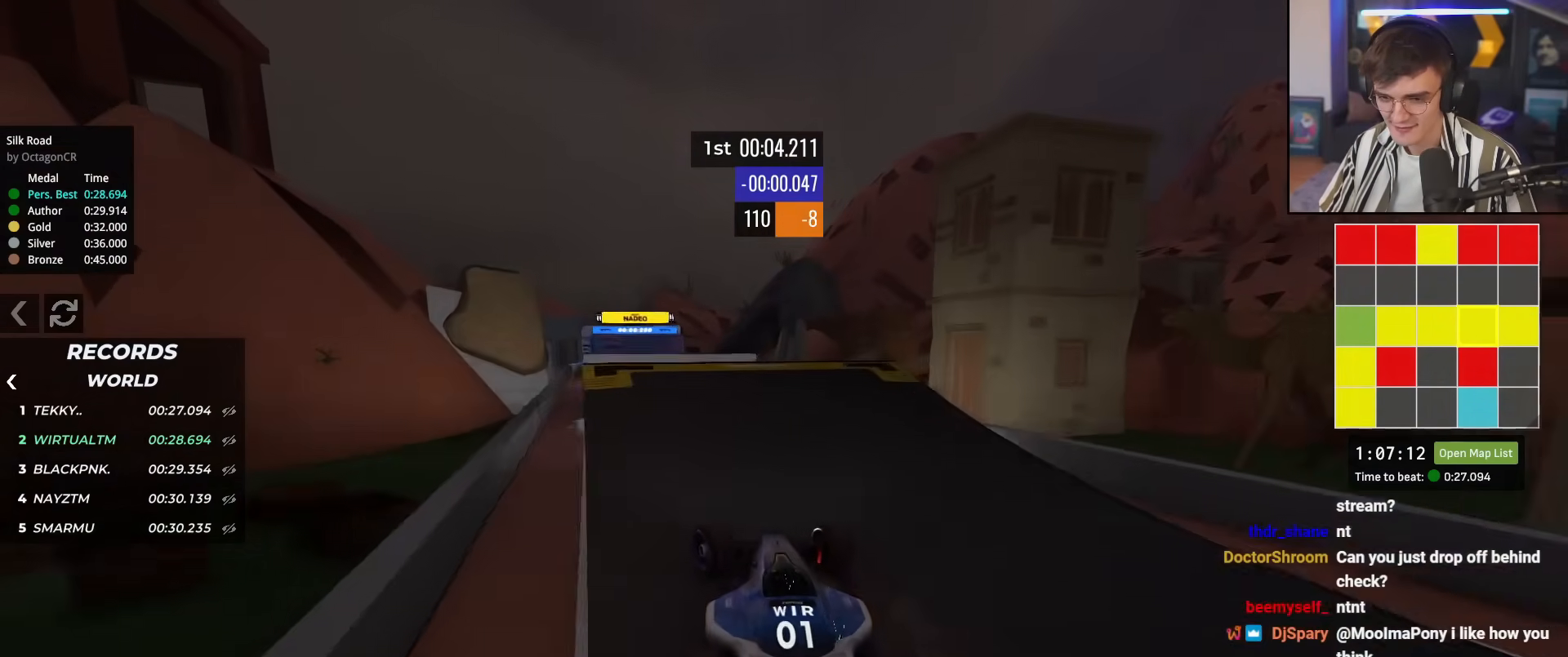
{"keys": ["up"], "events": [[50, "left", "up"], [200, "right", "down"], [233, "right", "up"]]}
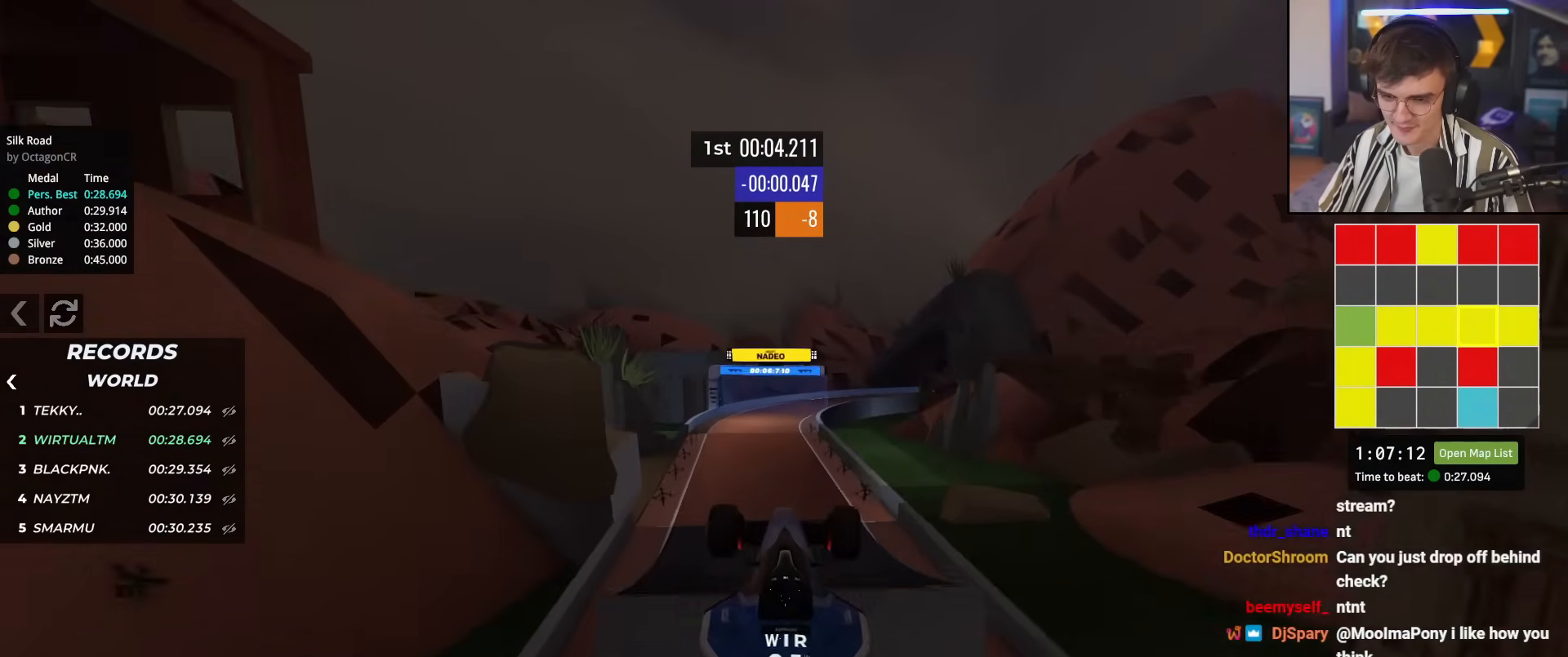
{"keys": ["up"], "events": []}
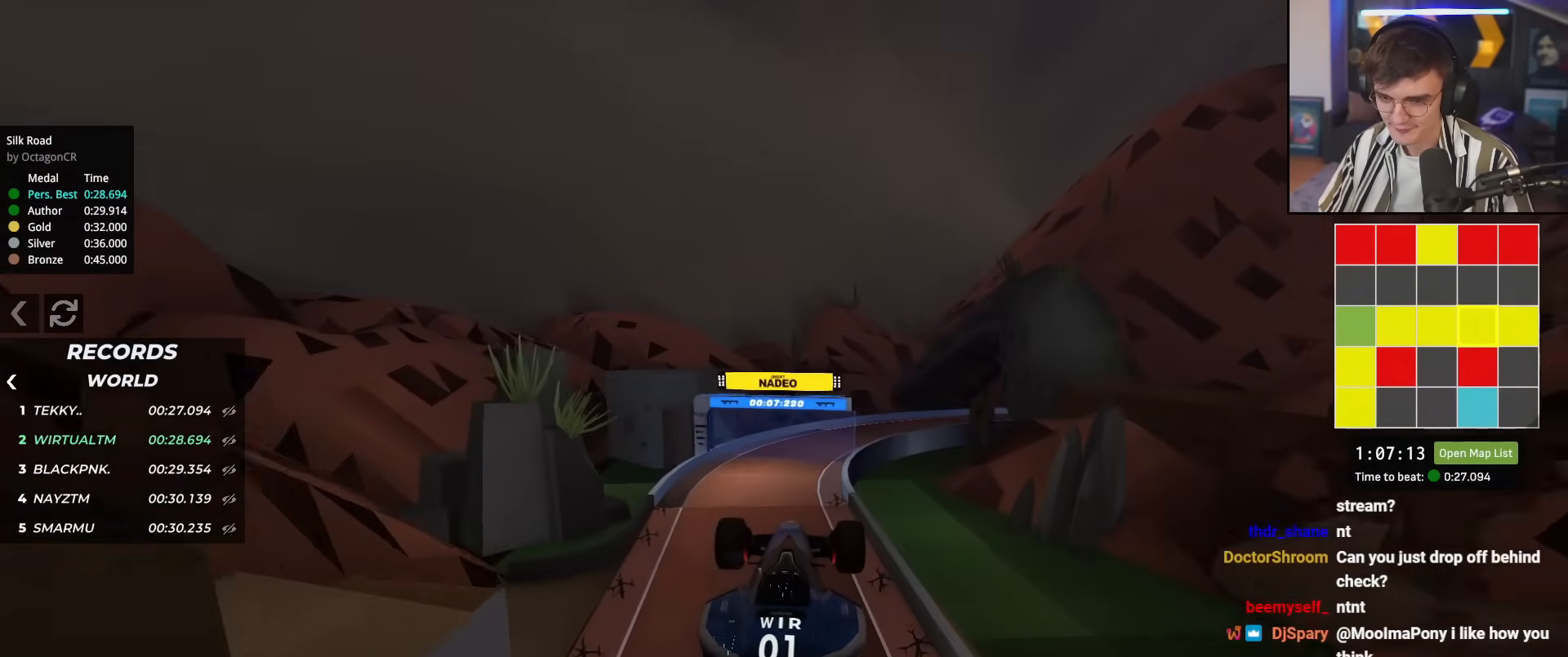
{"keys": ["up"], "events": []}
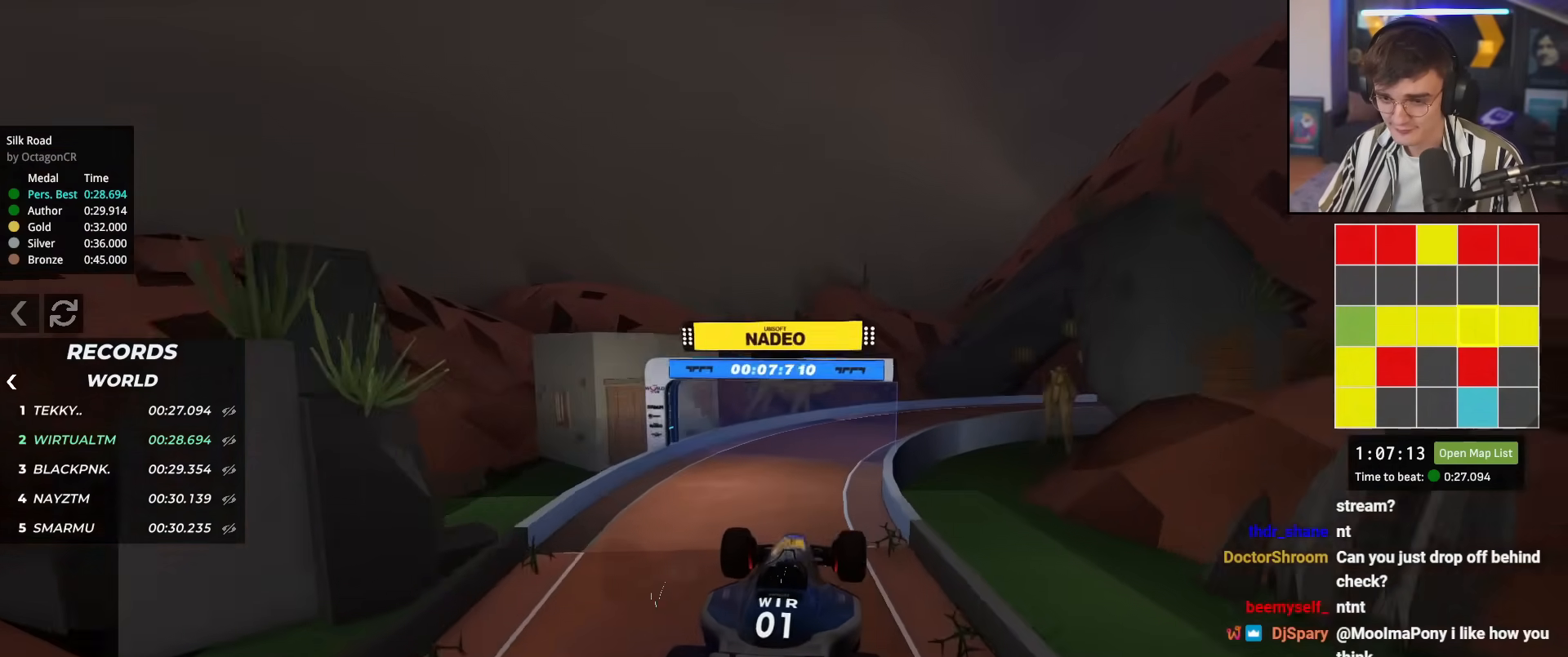
{"keys": ["up"], "events": [[334, "right", "down"], [434, "right", "up"]]}
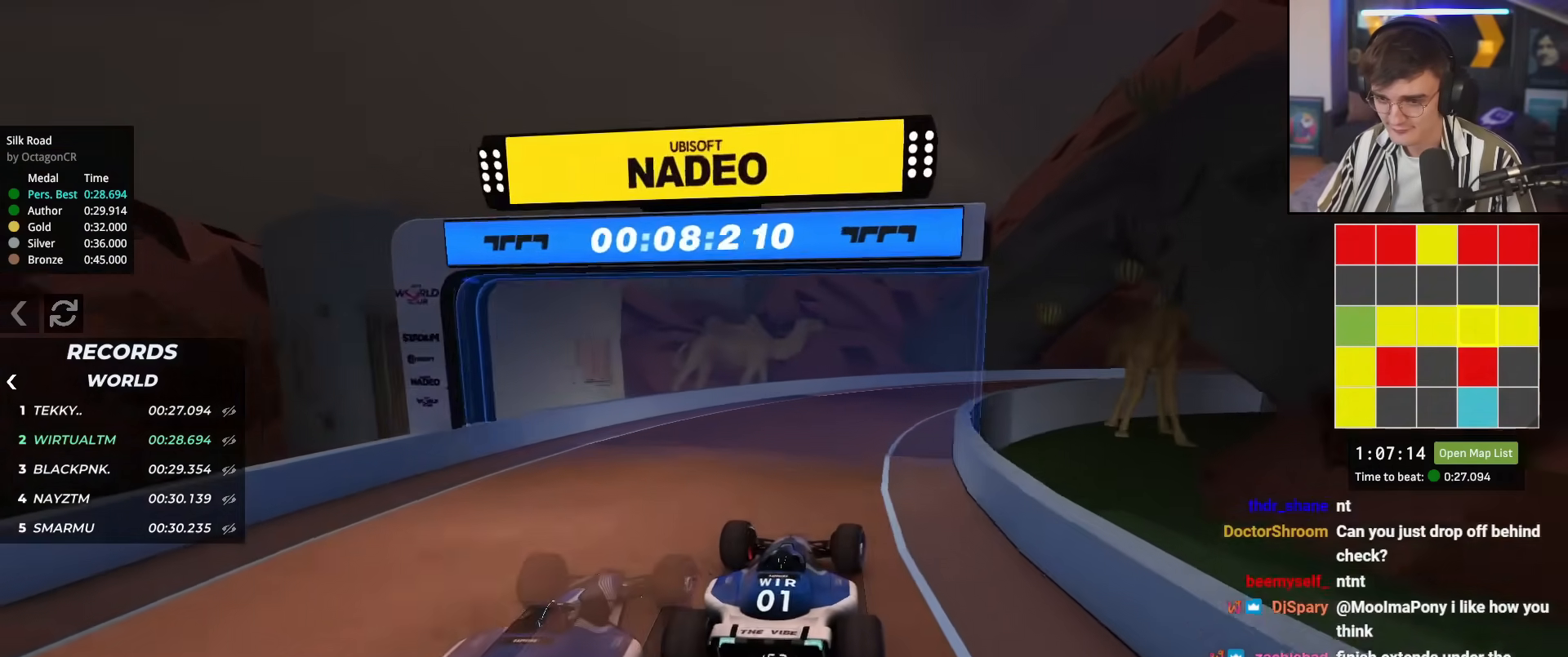
{"keys": ["right", "up"], "events": [[16, "right", "down"], [116, "right", "up"], [166, "right", "down"]]}
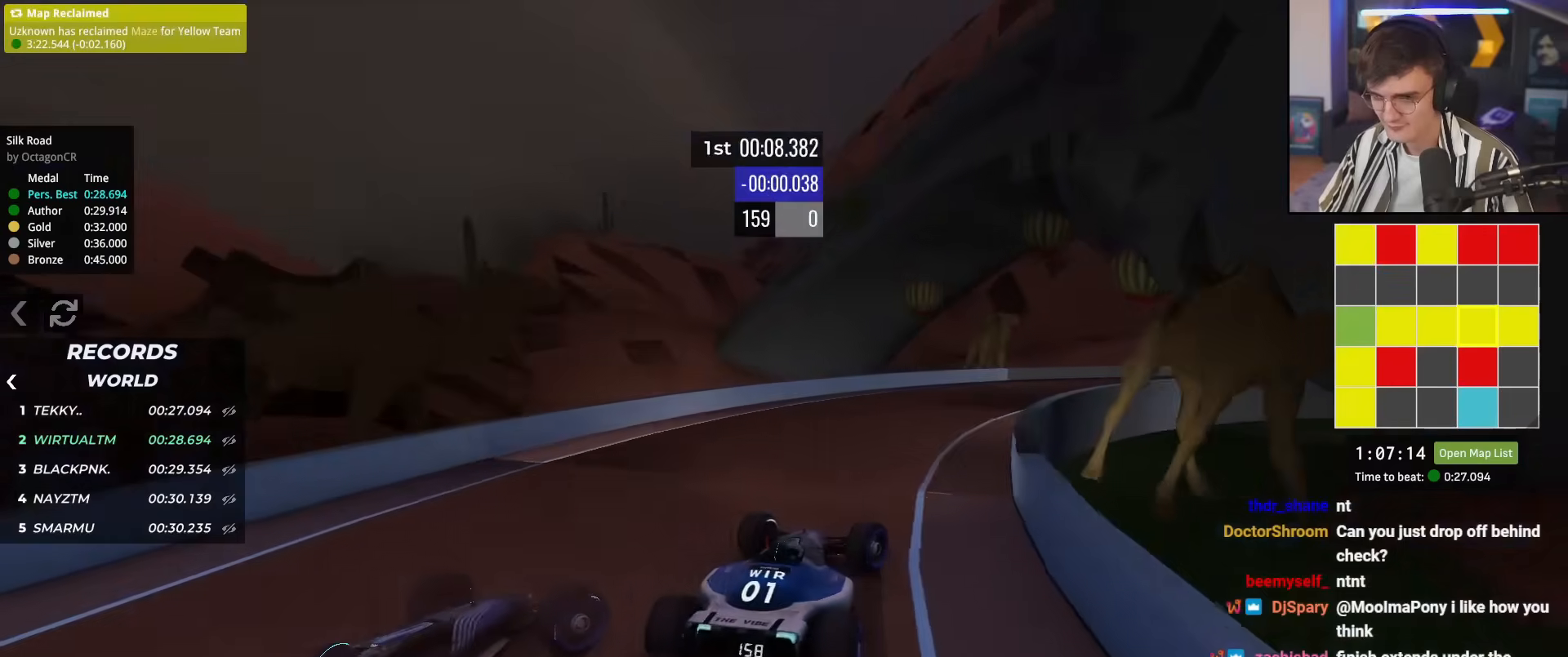
{"keys": ["up"], "events": [[451, "right", "up"]]}
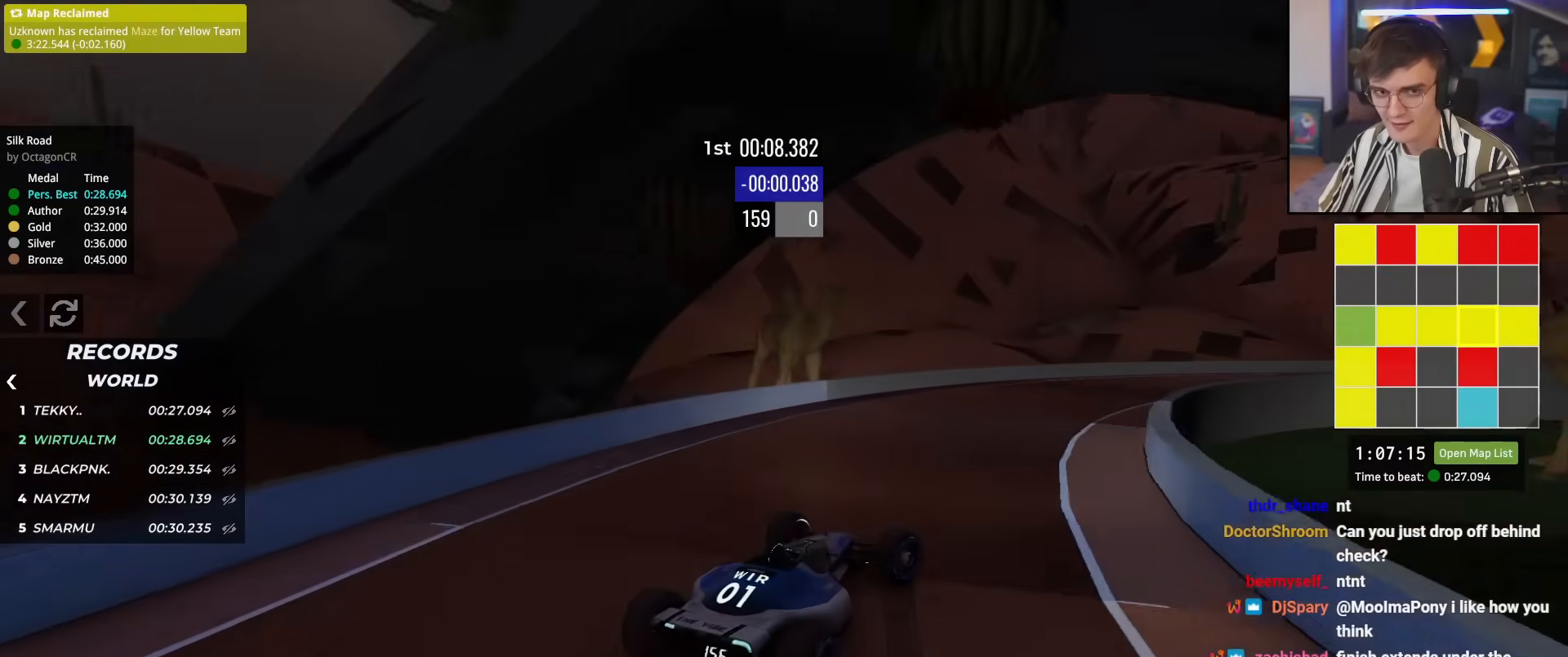
{"keys": ["right", "up"], "events": [[50, "right", "down"], [233, "right", "up"], [333, "right", "down"]]}
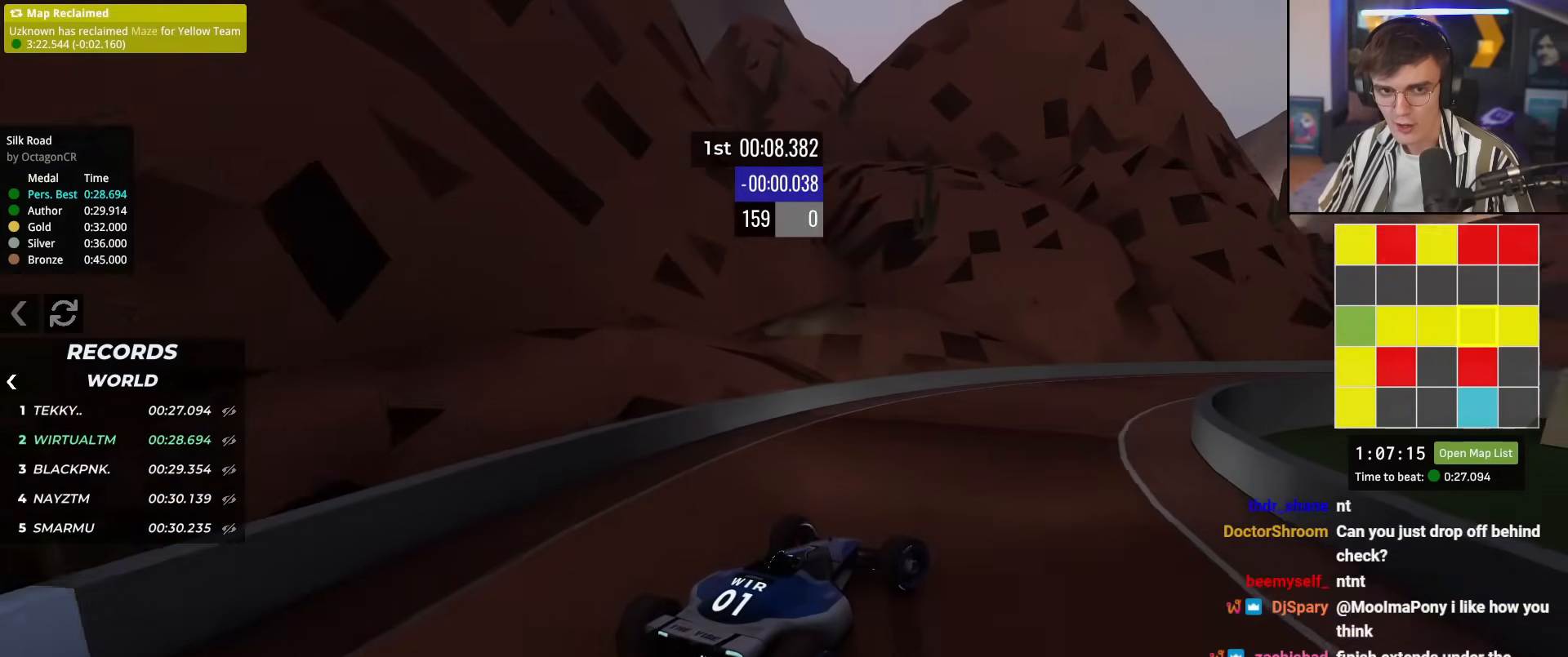
{"keys": ["up"], "events": [[17, "right", "up"], [67, "right", "down"], [217, "right", "up"], [300, "right", "down"], [434, "right", "up"]]}
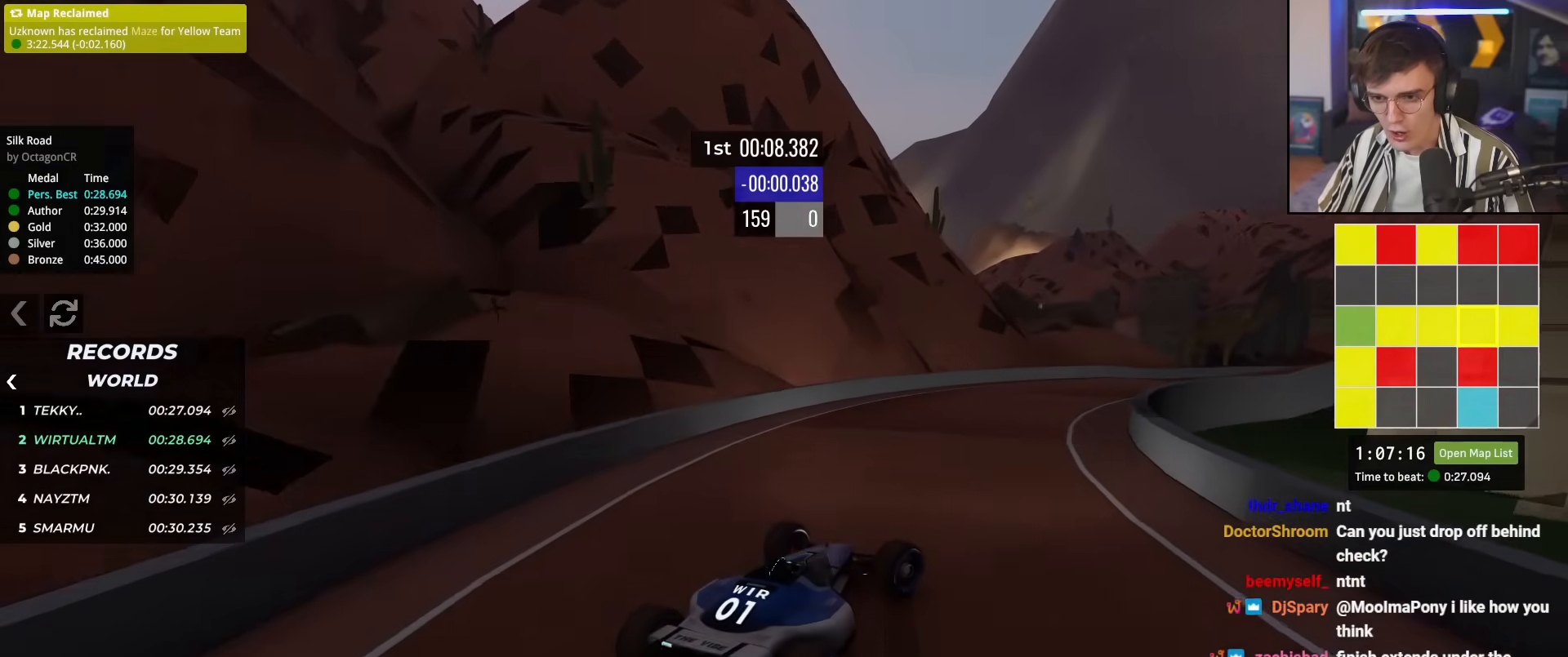
{"keys": ["up"], "events": [[50, "right", "down"], [183, "right", "up"], [384, "right", "down"], [467, "right", "up"]]}
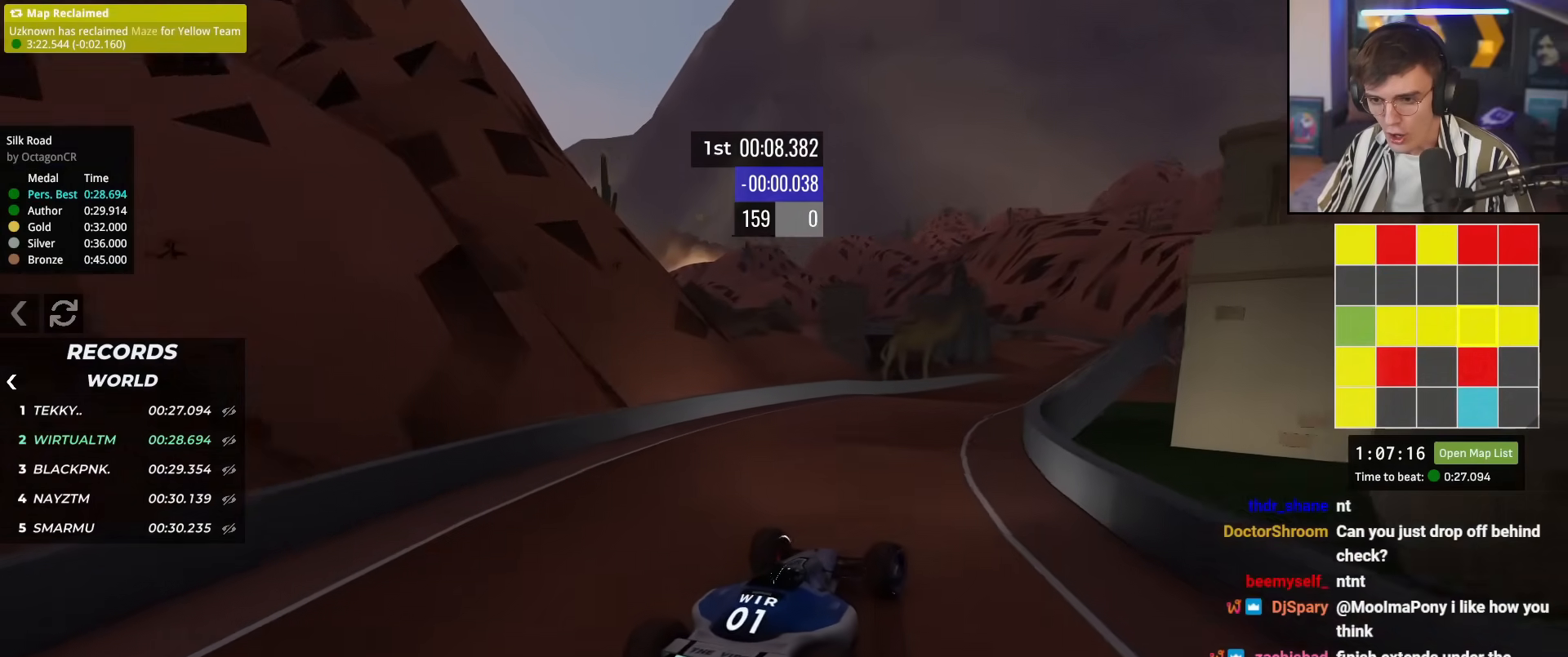
{"keys": ["up"], "events": [[251, "right", "down"], [401, "right", "up"], [451, "right", "down"], [484, "right", "up"]]}
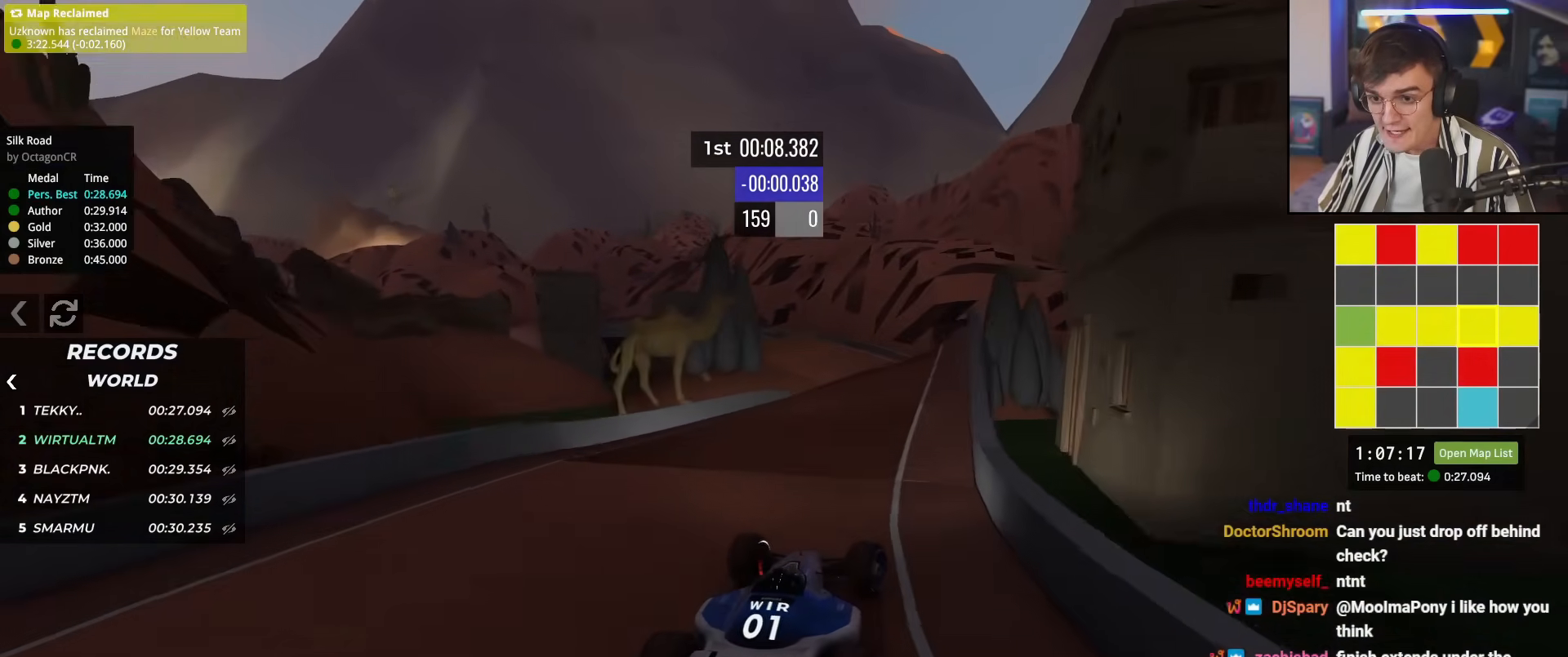
{"keys": ["left", "up"], "events": [[267, "left", "down"], [367, "left", "up"], [467, "left", "down"]]}
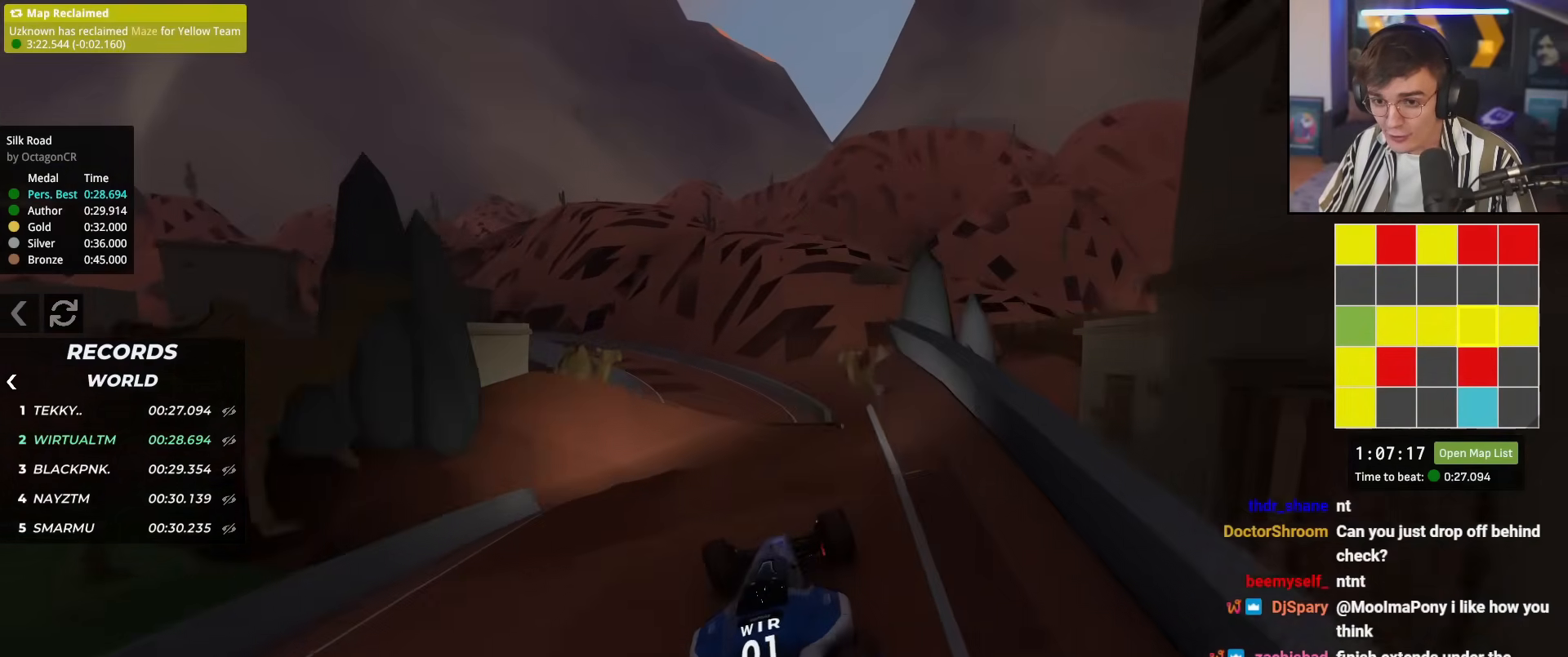
{"keys": ["brake"], "events": [[50, "left", "up"], [101, "left", "down"], [201, "left", "up"], [251, "up", "up"], [484, "brake", "down"]]}
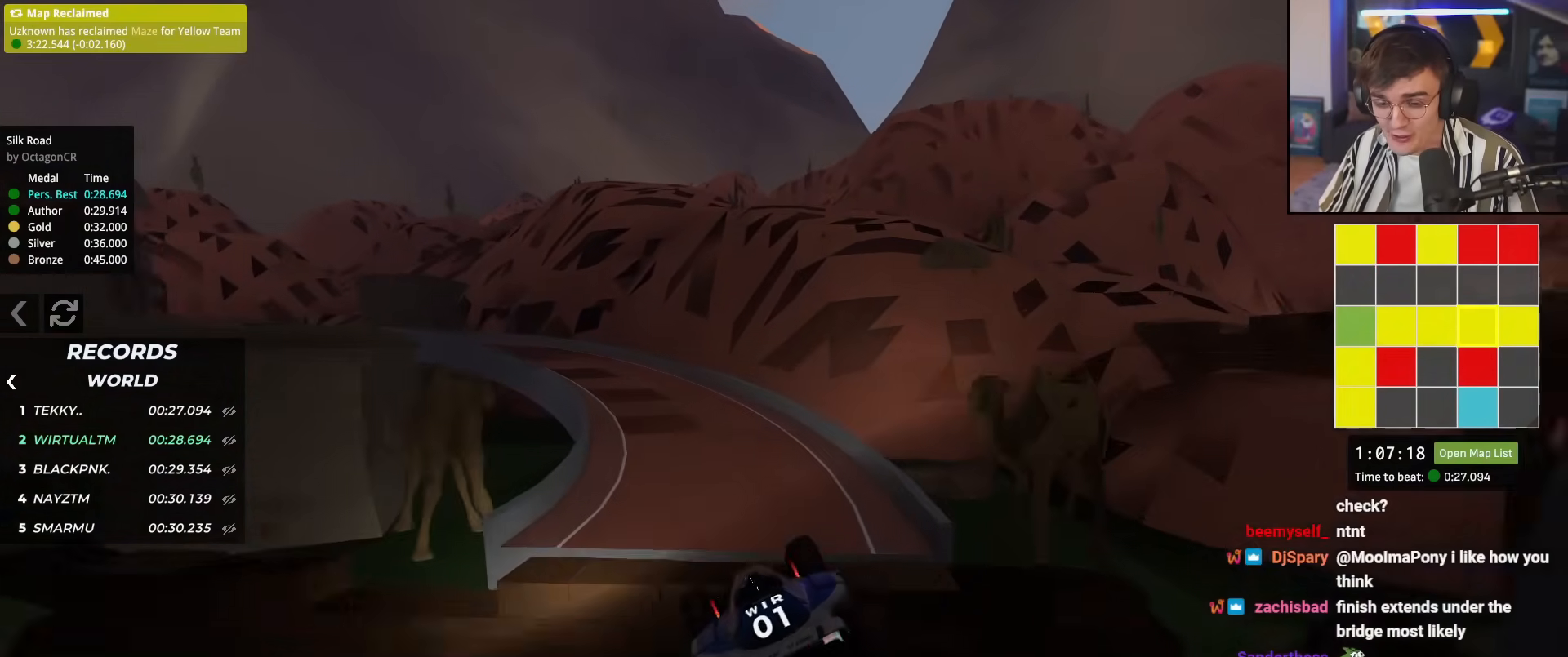
{"keys": ["up"], "events": [[67, "brake", "up"], [67, "left", "down"], [117, "up", "down"], [484, "left", "up"]]}
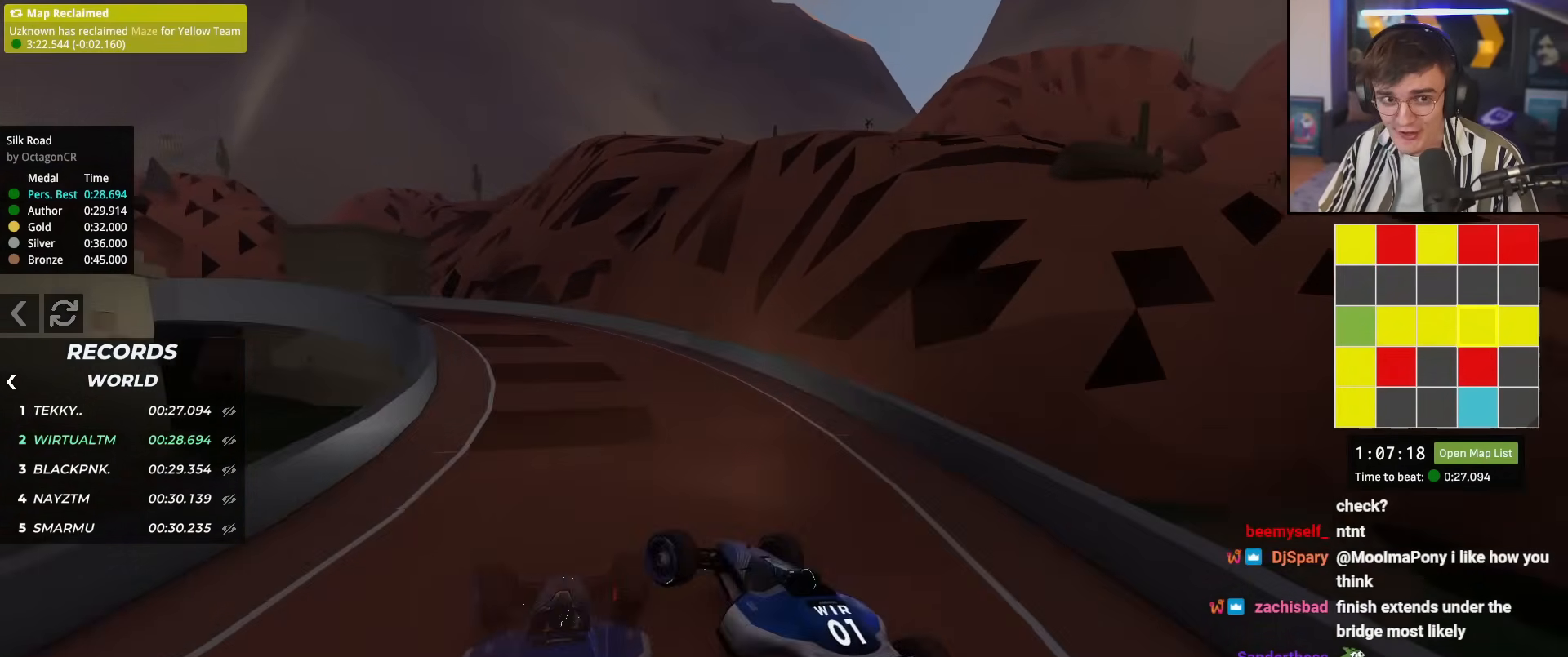
{"keys": ["up"], "events": [[34, "right", "down"], [167, "right", "up"], [267, "left", "down"], [468, "left", "up"]]}
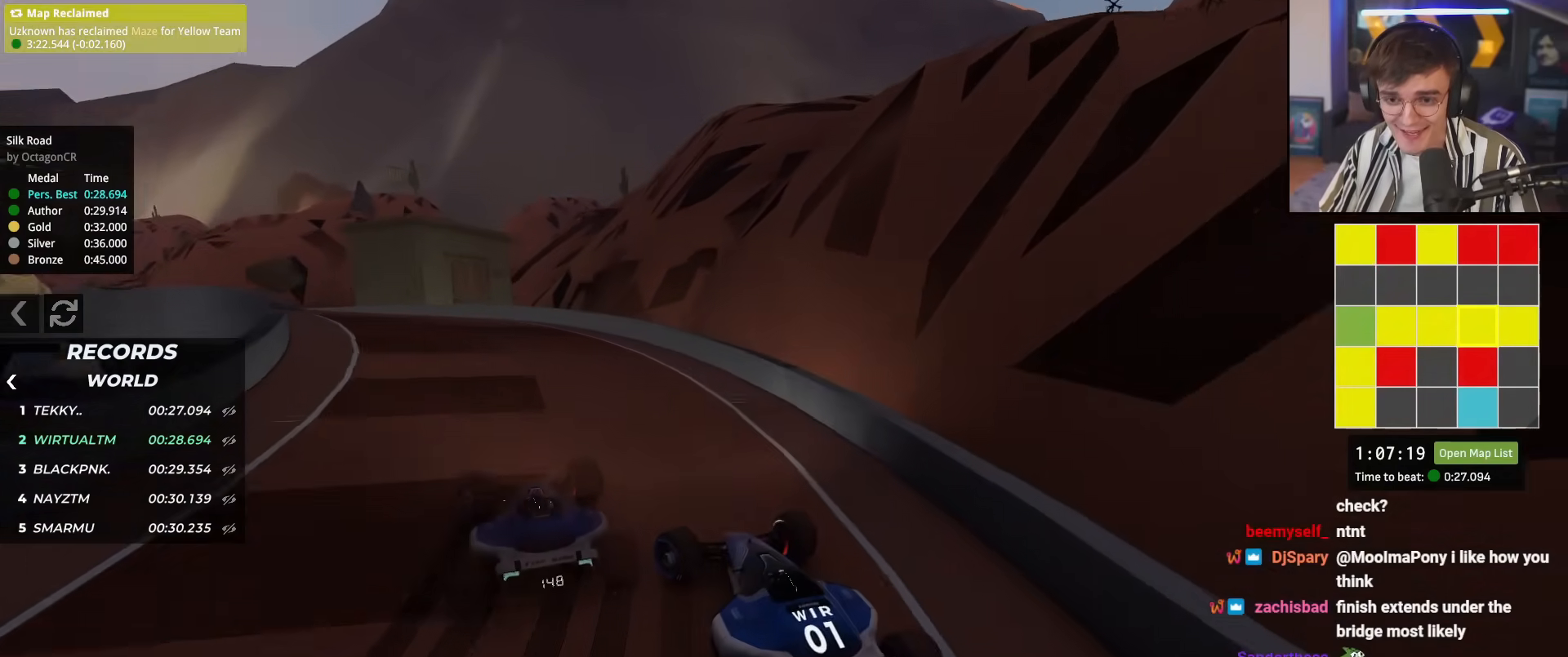
{"keys": ["up"], "events": [[50, "left", "down"], [150, "left", "up"]]}
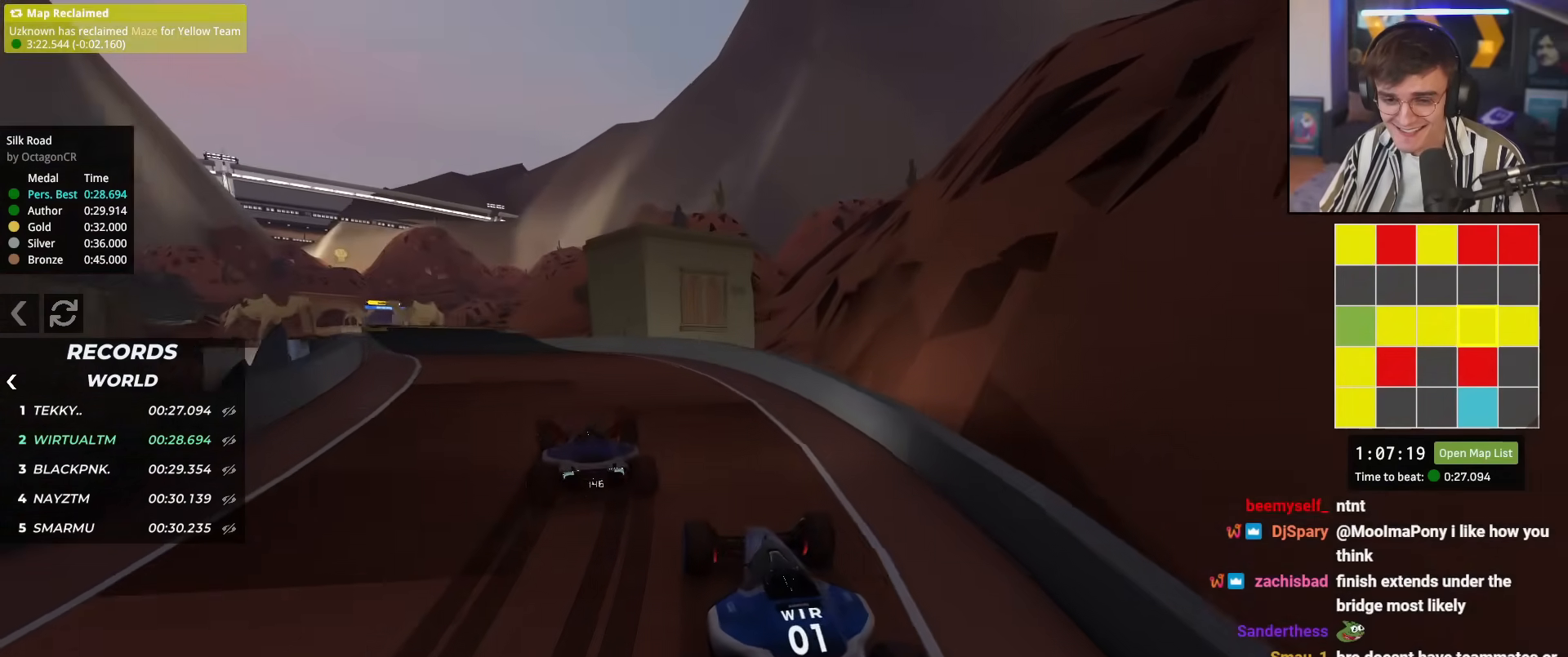
{"keys": ["left", "up"], "events": [[67, "left", "down"], [251, "left", "up"], [484, "left", "down"]]}
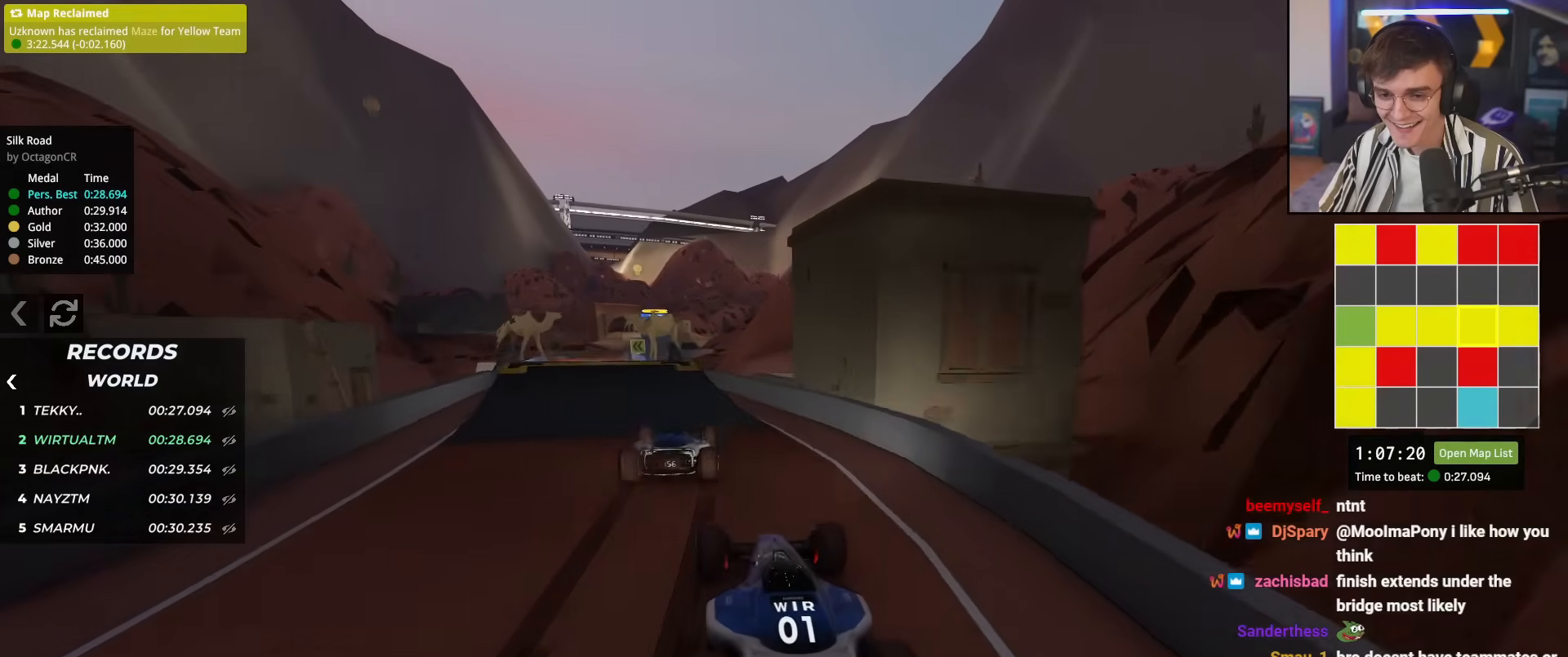
{"keys": ["up"], "events": [[83, "left", "up"], [267, "left", "down"], [367, "left", "up"]]}
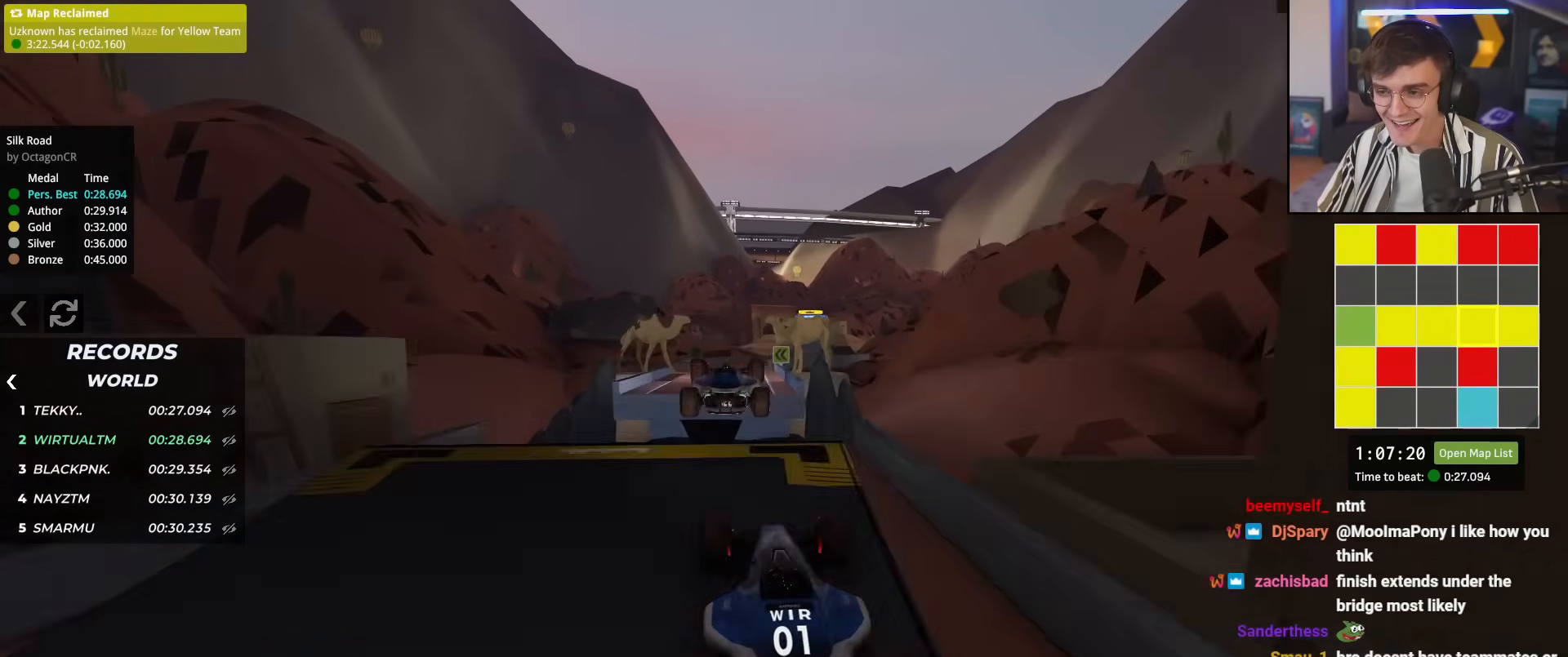
{"keys": ["left", "up"], "events": [[50, "right", "down"], [101, "right", "up"], [484, "left", "down"]]}
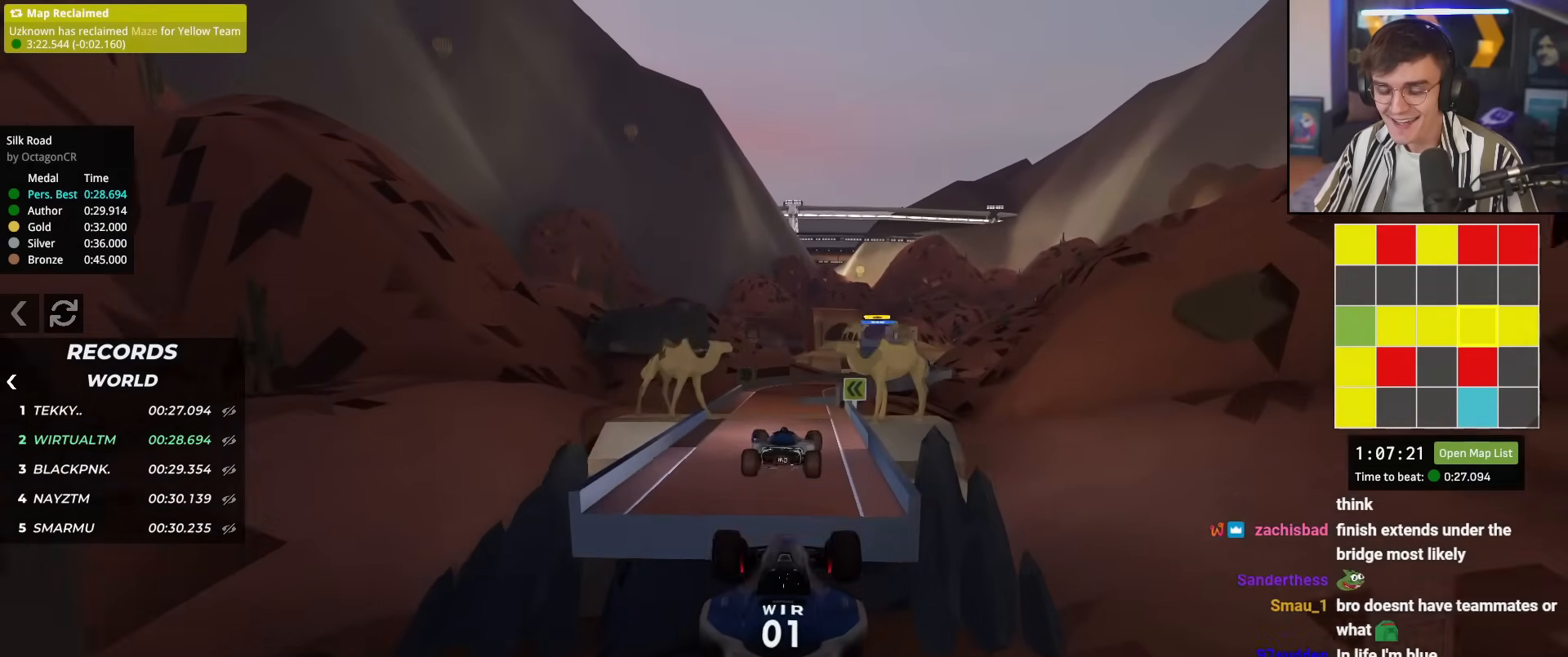
{"keys": ["up"], "events": [[350, "left", "up"]]}
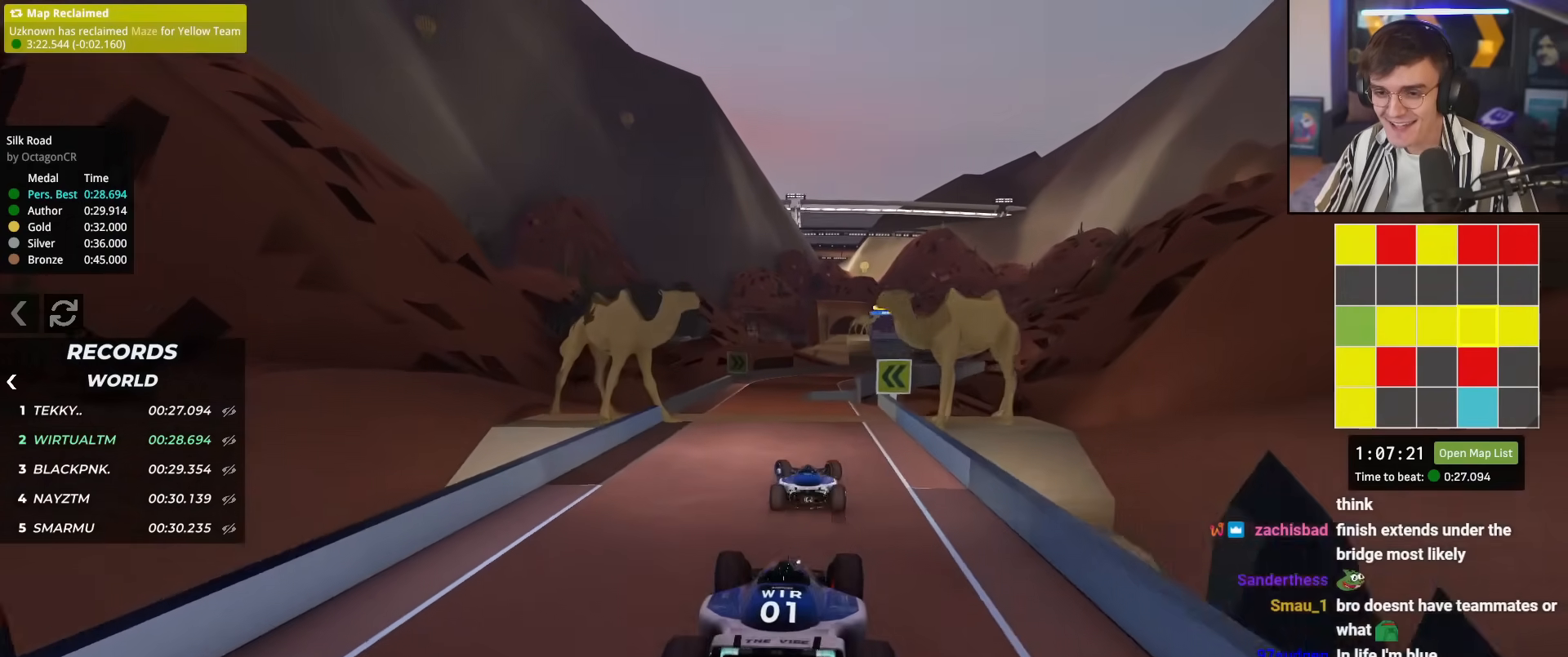
{"keys": ["up"], "events": [[134, "left", "down"], [184, "left", "up"]]}
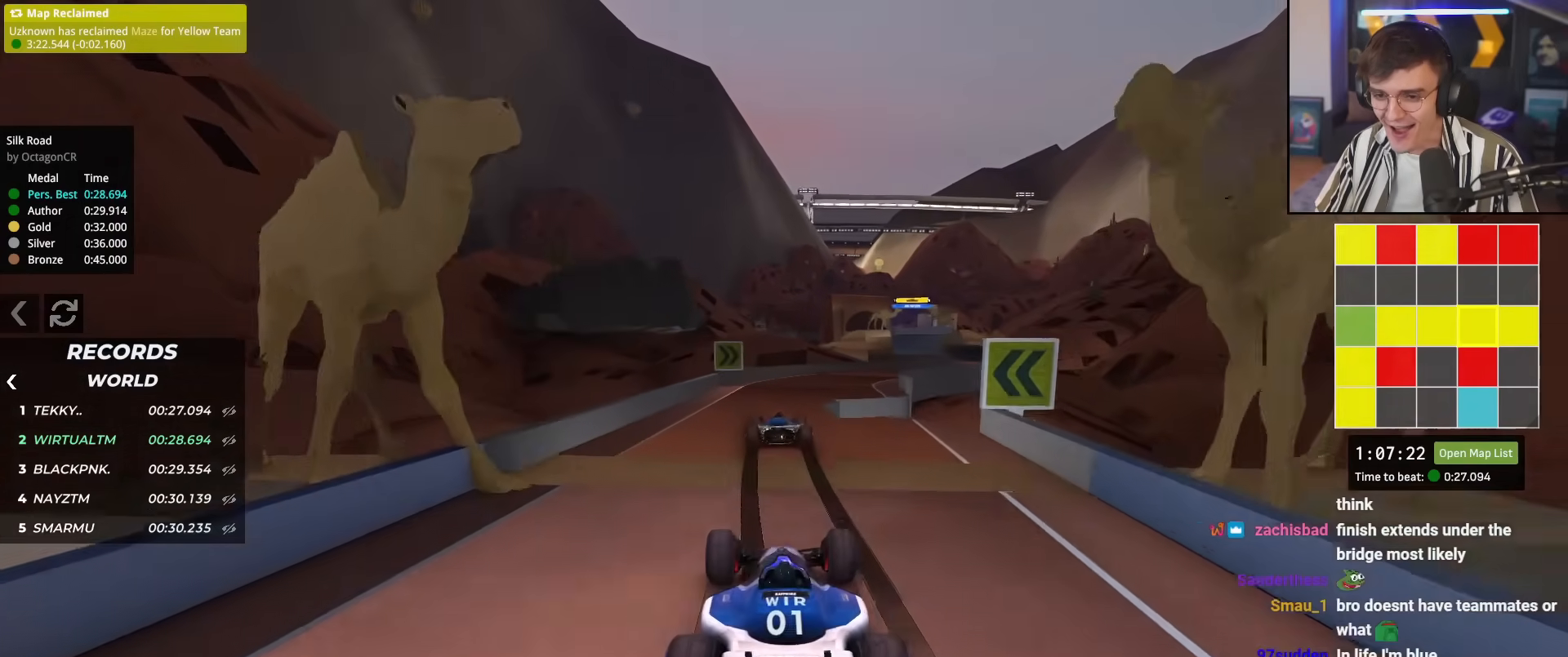
{"keys": ["up"], "events": [[133, "right", "down"], [217, "right", "up"], [367, "right", "down"], [500, "right", "up"]]}
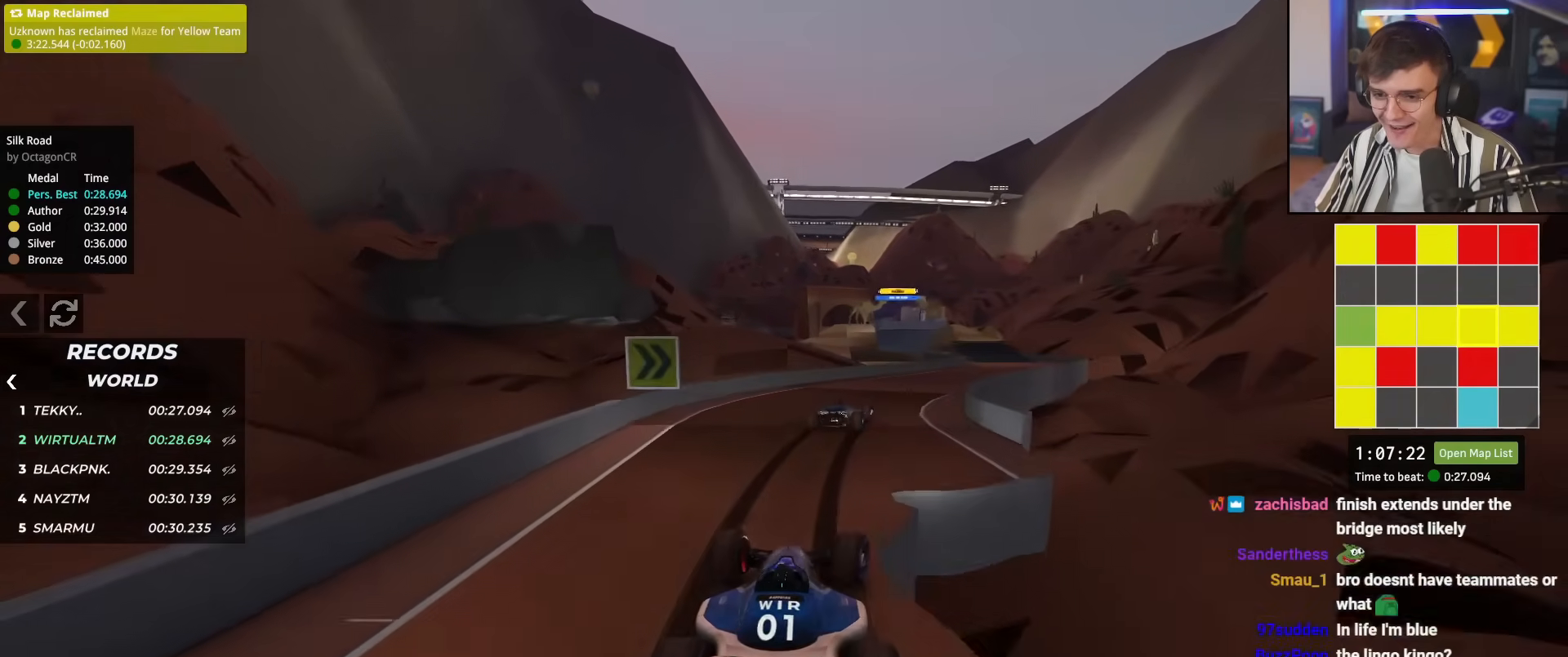
{"keys": ["up"], "events": [[101, "right", "down"], [201, "right", "up"], [334, "right", "down"], [418, "right", "up"]]}
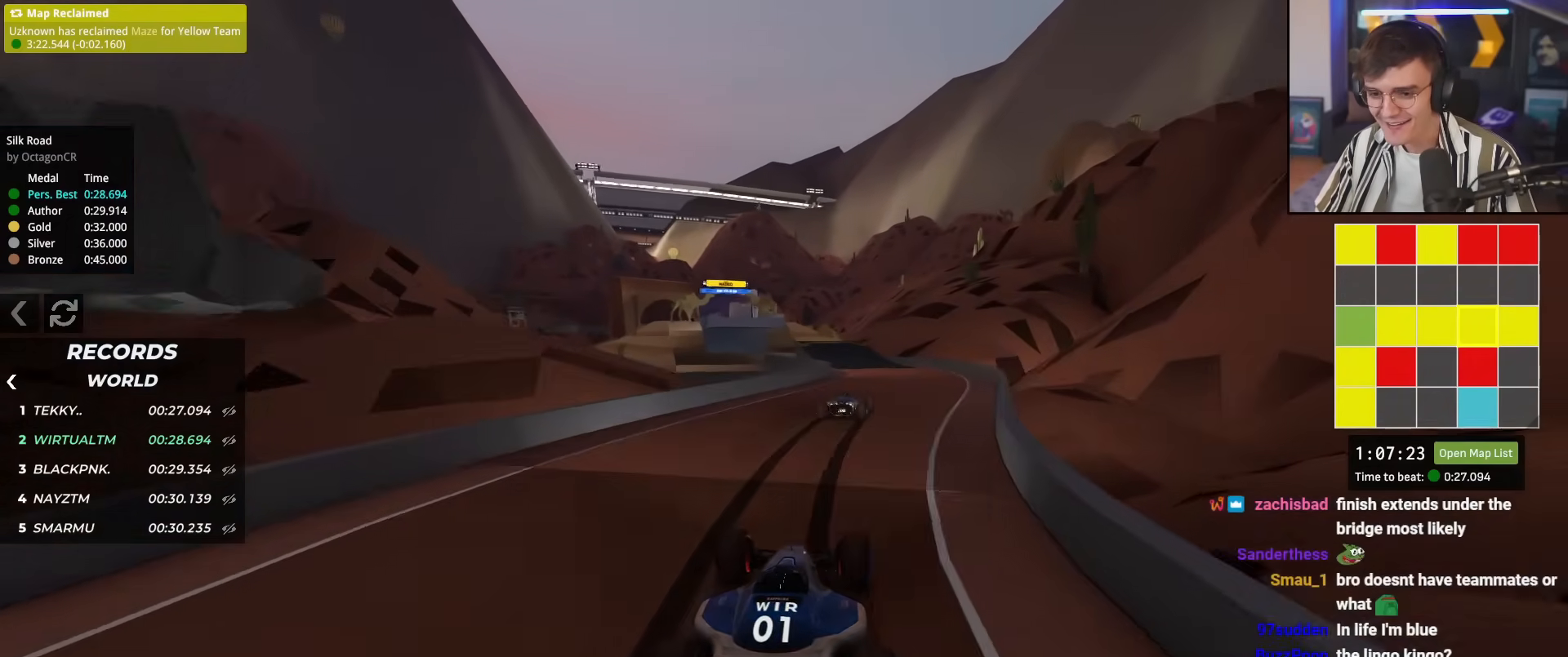
{"keys": ["up"], "events": []}
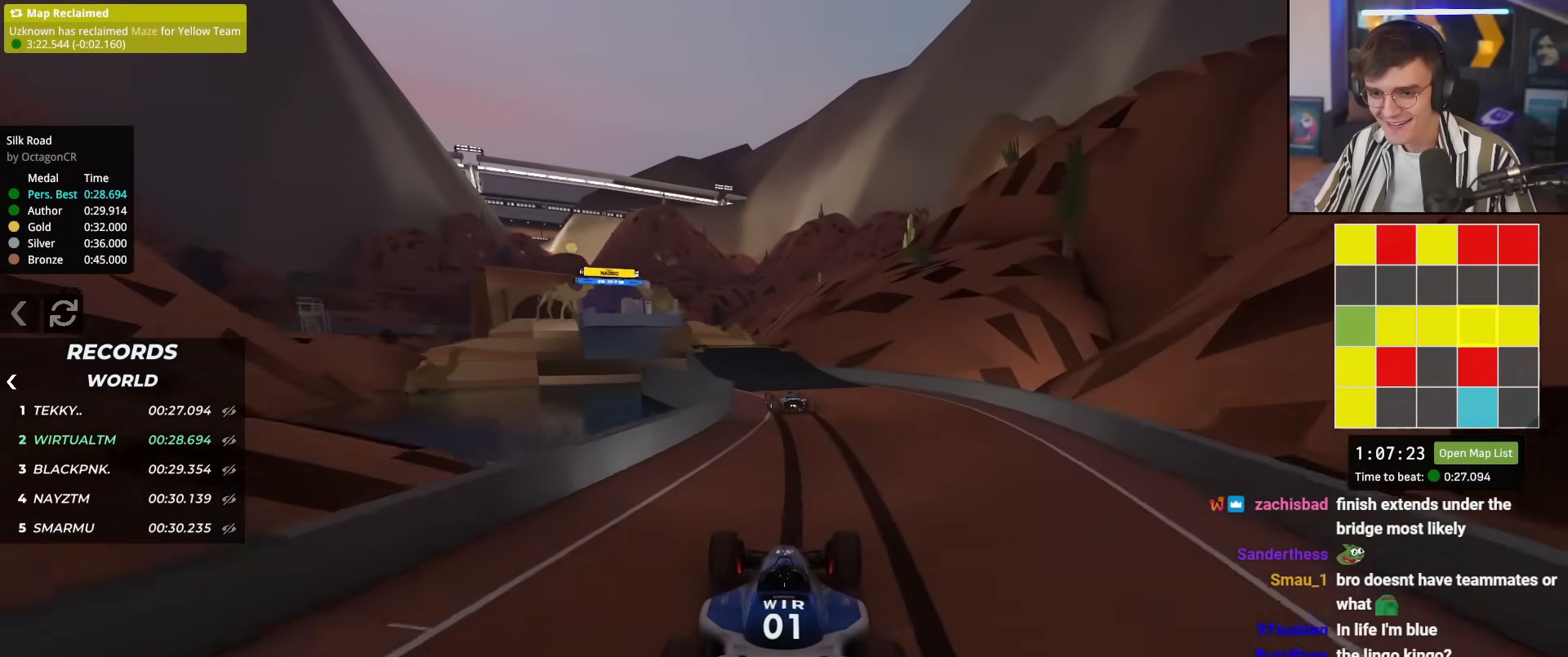
{"keys": ["left", "up"], "events": [[184, "left", "down"], [267, "left", "up"], [367, "left", "down"]]}
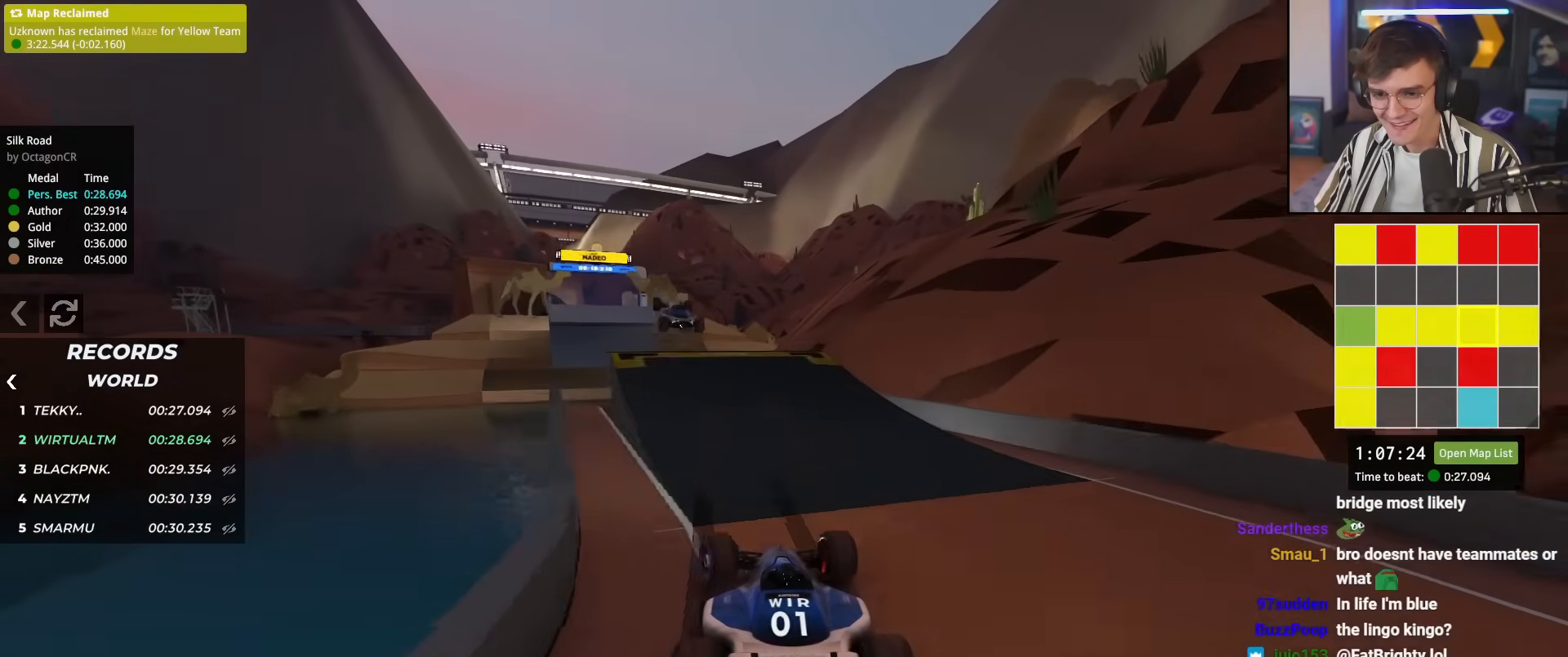
{"keys": ["right", "up"], "events": [[150, "left", "up"], [284, "right", "down"]]}
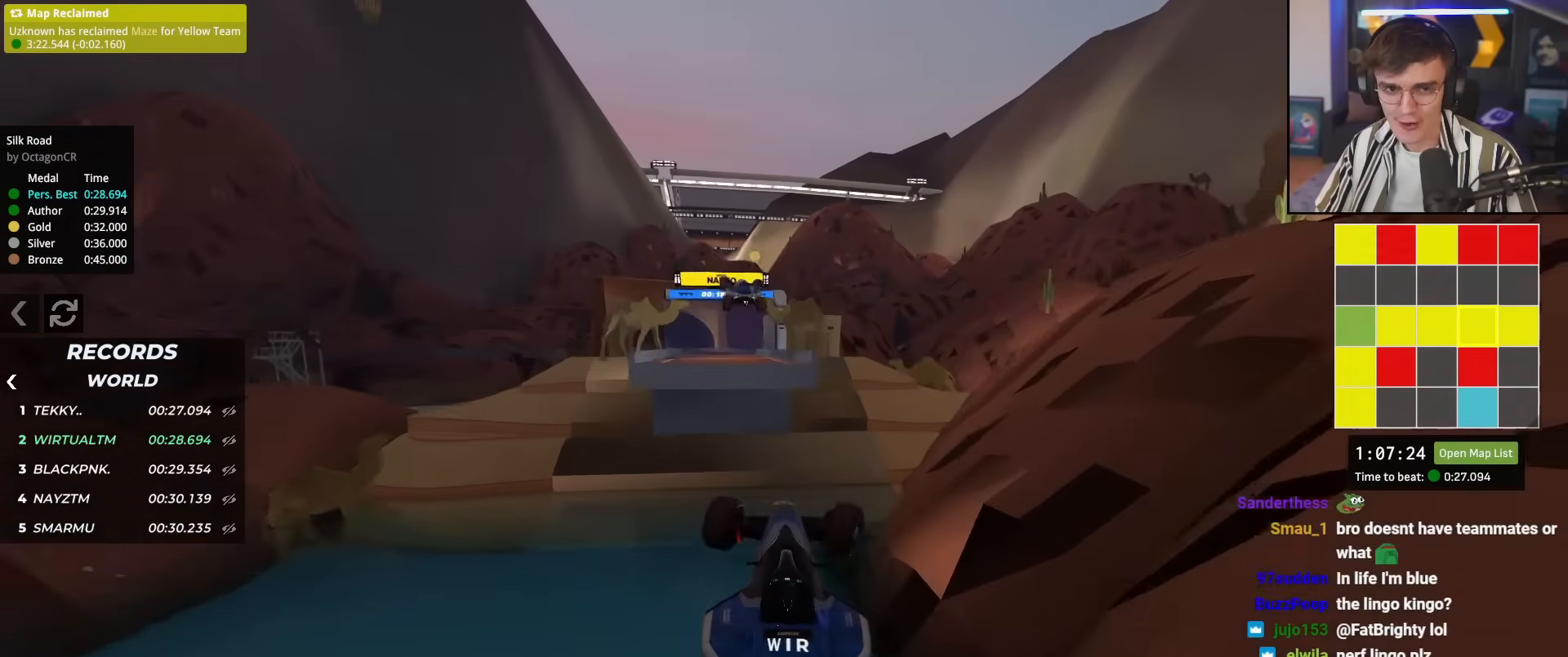
{"keys": ["right"], "events": [[67, "brake", "down"], [167, "brake", "up"], [501, "up", "up"]]}
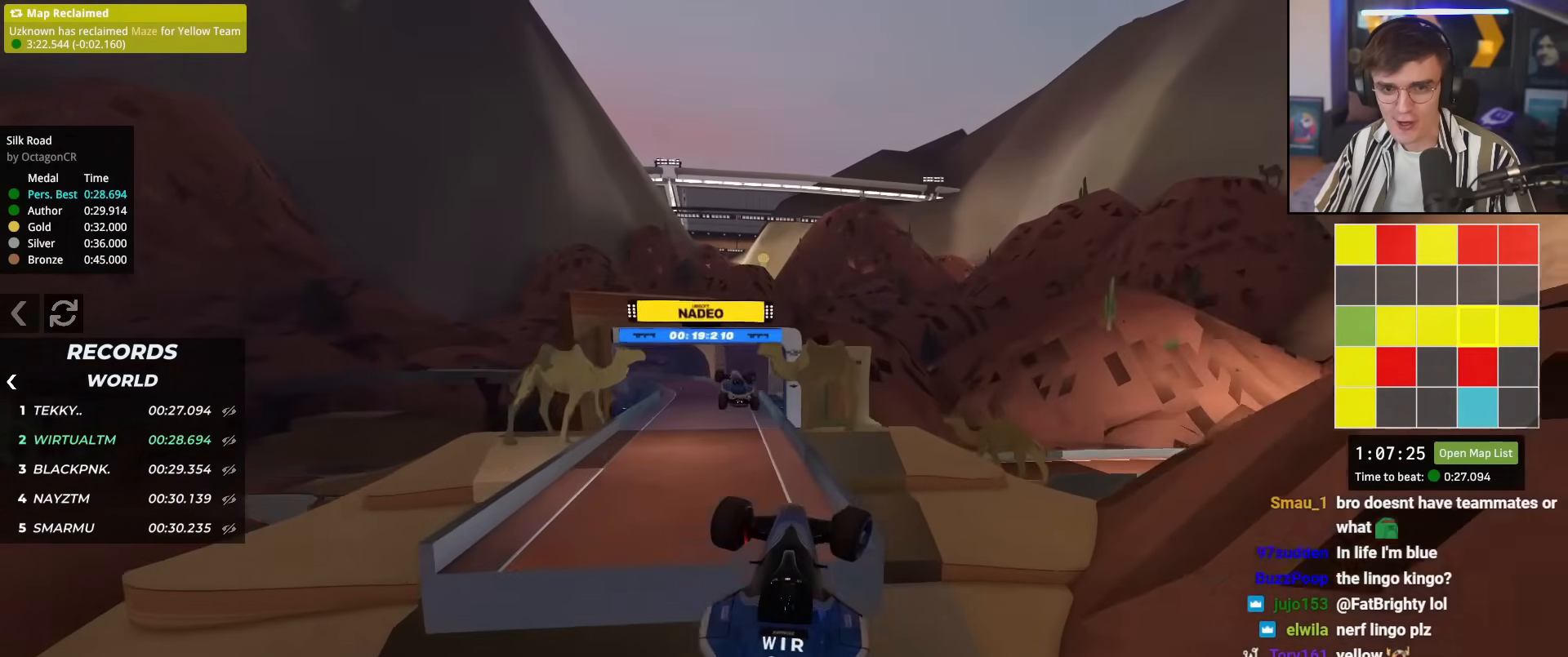
{"keys": ["brake", "right"], "events": [[500, "brake", "down"]]}